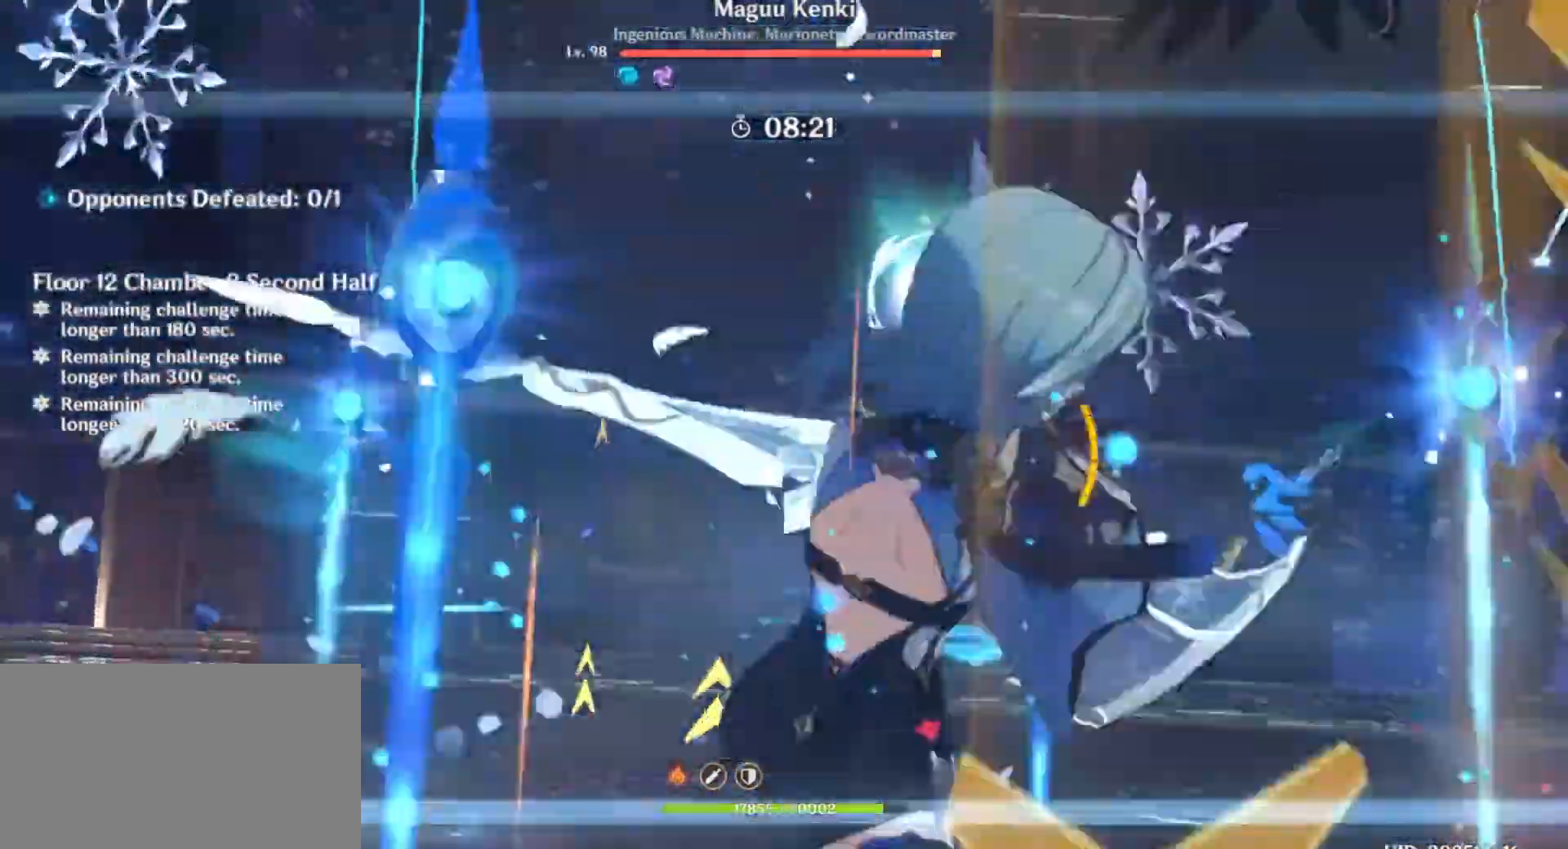
Gameplay with keyboard and mouse; each line is a JSON object with the keys and mouse buttons held at the frame after it. "events" lists presses ("down") and releases ("up") of "1", "2", "3", "4", "5", "a", "alt", "b", "c", "ctrl", "d", "e", "f", "g", "q", "r", "s", "shift", "space", "t", "tab", "v", "w", "x", "z", "mouse_left", "mouse_wheel", "mouse_right", "mouse_mb4" and "mouse_mb5" between this image and that frame as [ms after this image, input, new state], when the widget could be followed in between. "mouse_left", "mouse_wheel", "mouse_right", "mouse_mb4", "mouse_mb5" = the "left", "wheel", "right", "mb4", "mb5" buttons of the "mouse" list. No other keys are recorded. "wheel" means that the mouse wheel is clicked or scrolled. Mouse movement is not recorded.
{"keys": ["w"], "mouse": ["left"]}
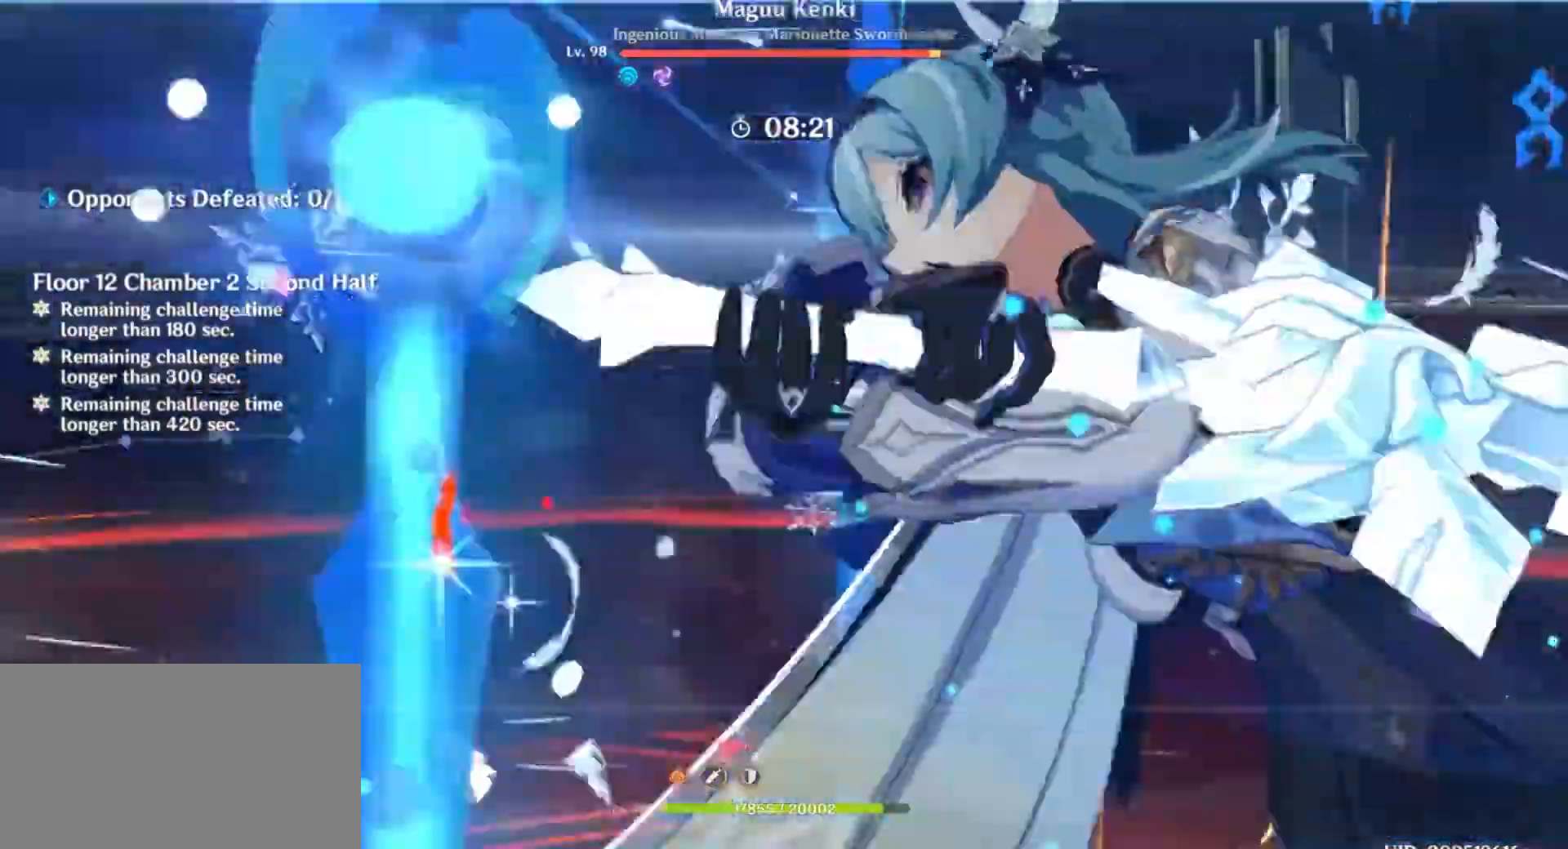
{"keys": ["w"], "mouse": ["left"]}
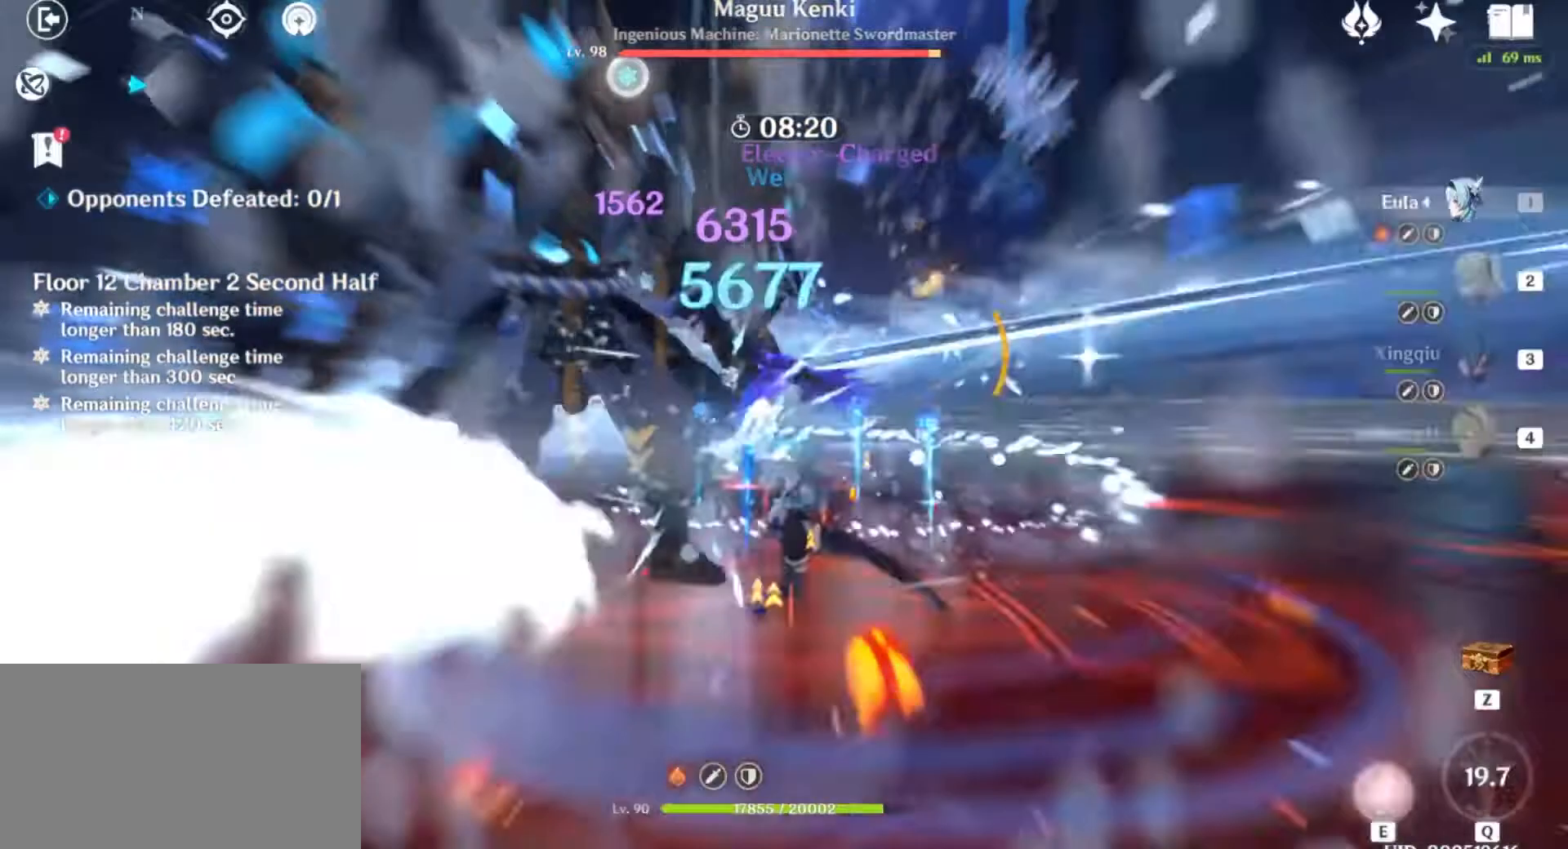
{"keys": ["w"], "mouse": [], "events": [[33, "mouse_left", "up"], [167, "mouse_left", "down"], [234, "mouse_left", "up"], [334, "mouse_left", "down"], [434, "mouse_left", "up"]]}
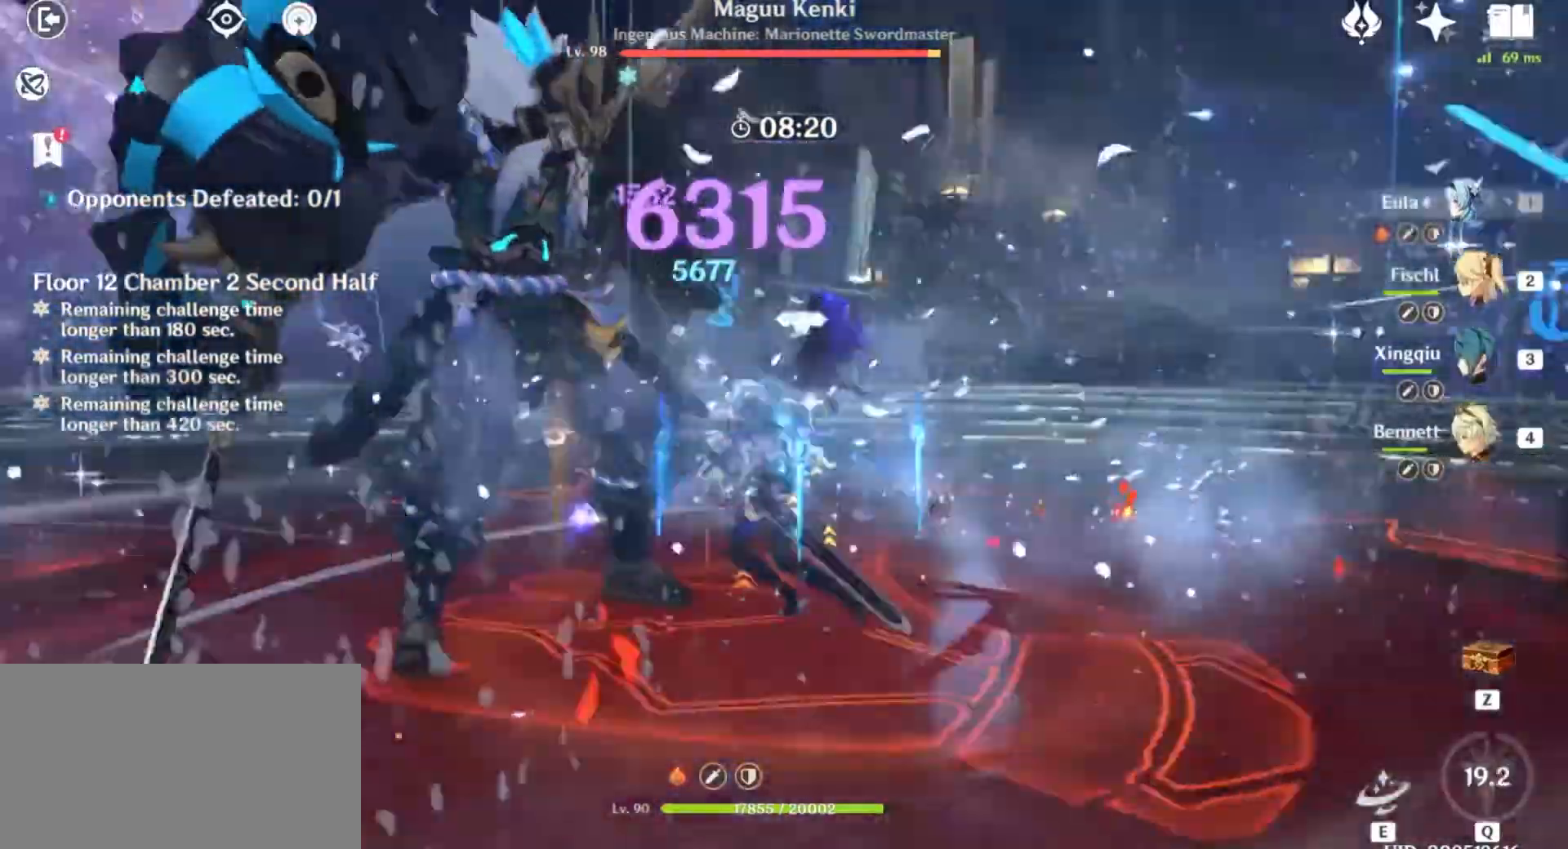
{"keys": ["e", "w"], "mouse": [], "events": [[33, "mouse_left", "down"], [100, "mouse_left", "up"], [200, "mouse_left", "down"], [233, "e", "down"], [267, "mouse_left", "up"]]}
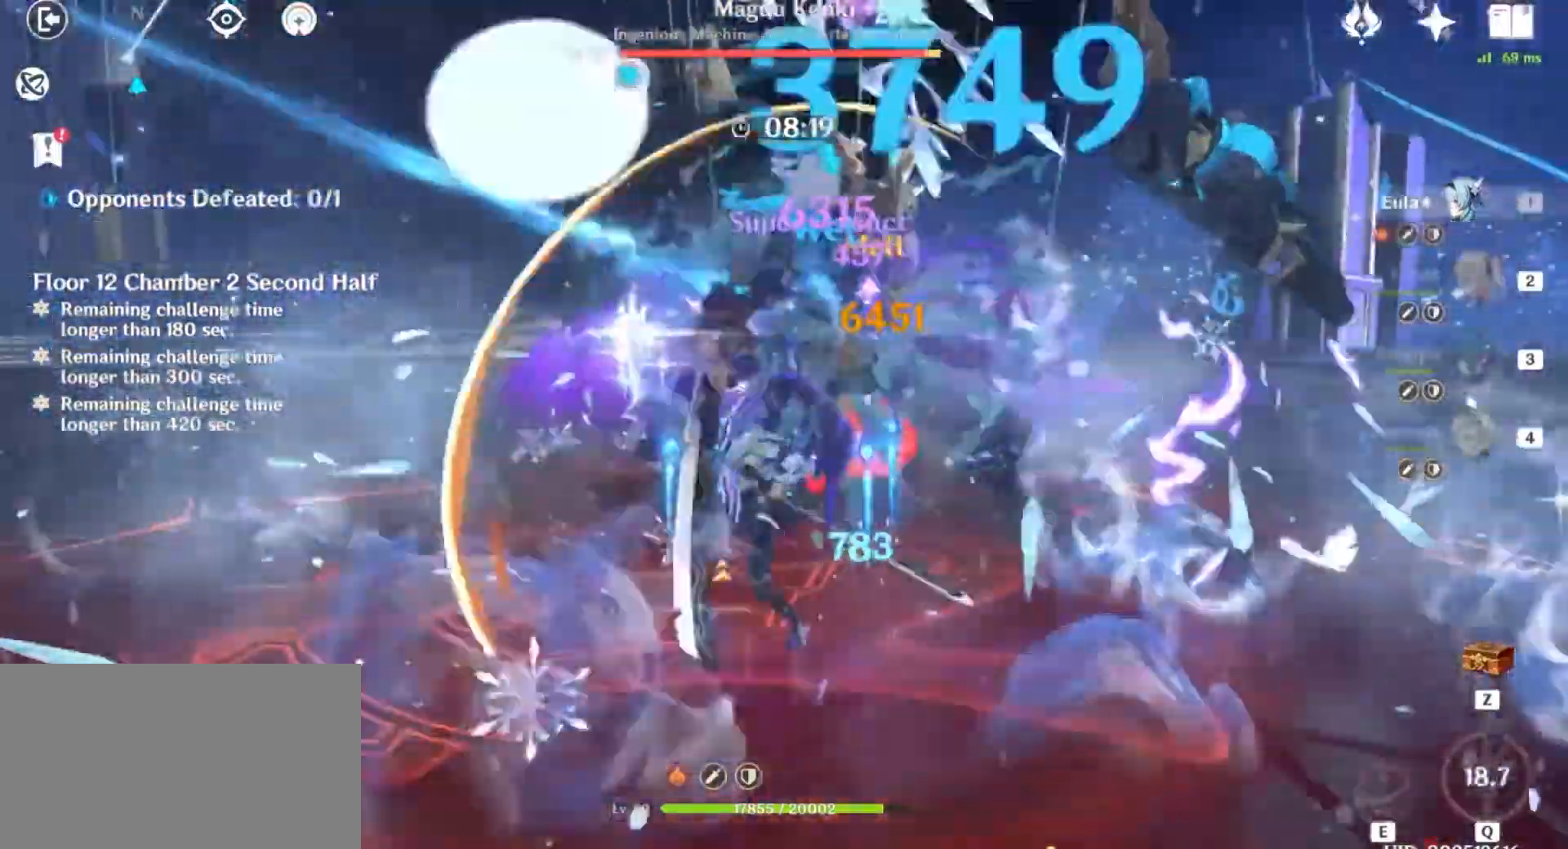
{"keys": ["e", "w"], "mouse": [], "events": []}
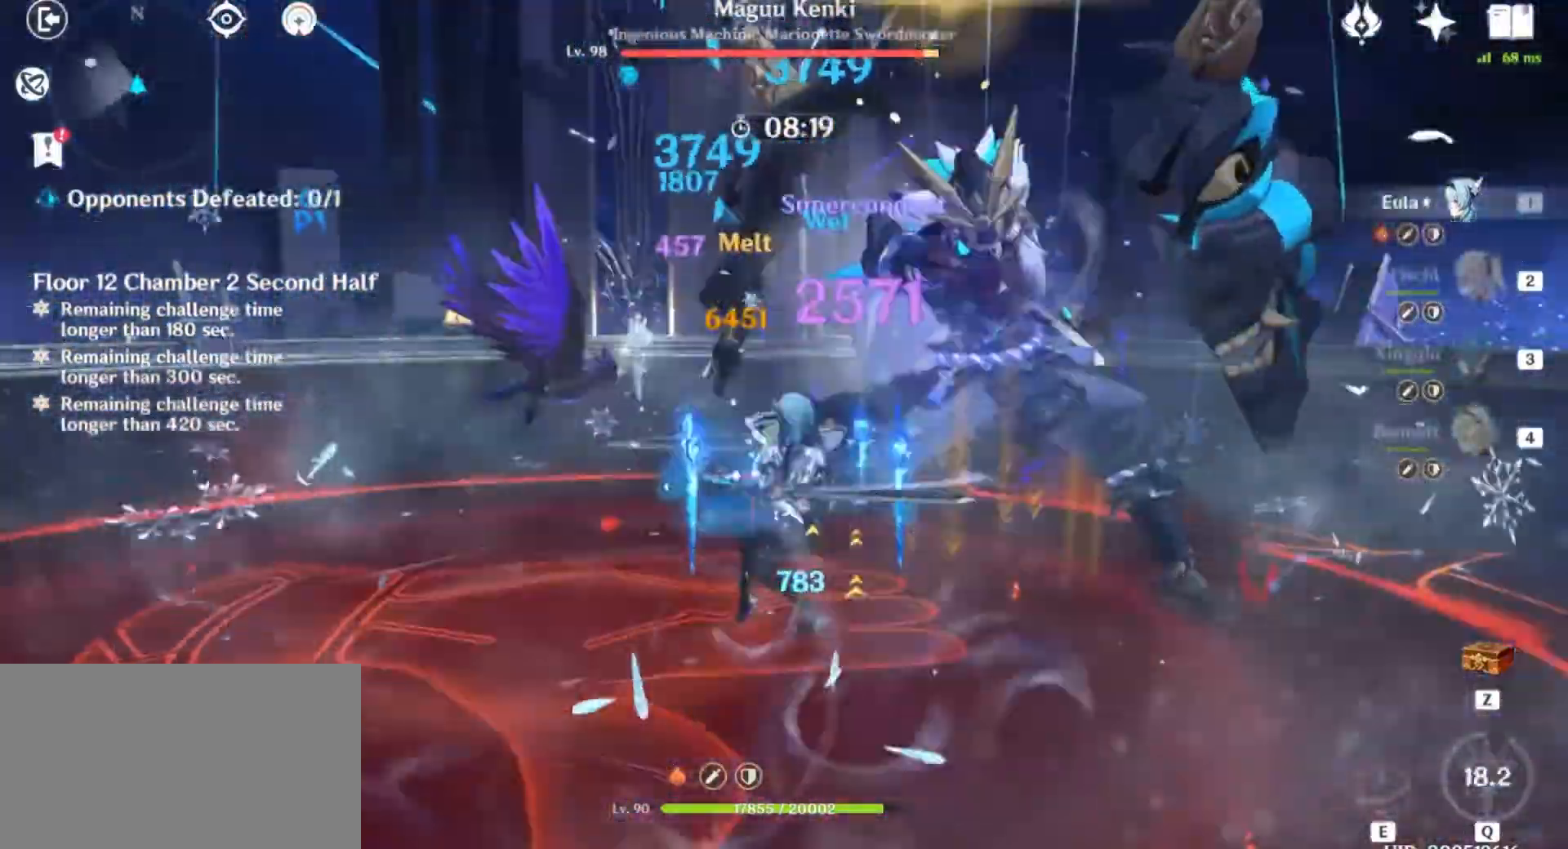
{"keys": [], "mouse": [], "events": [[467, "e", "up"], [467, "w", "up"]]}
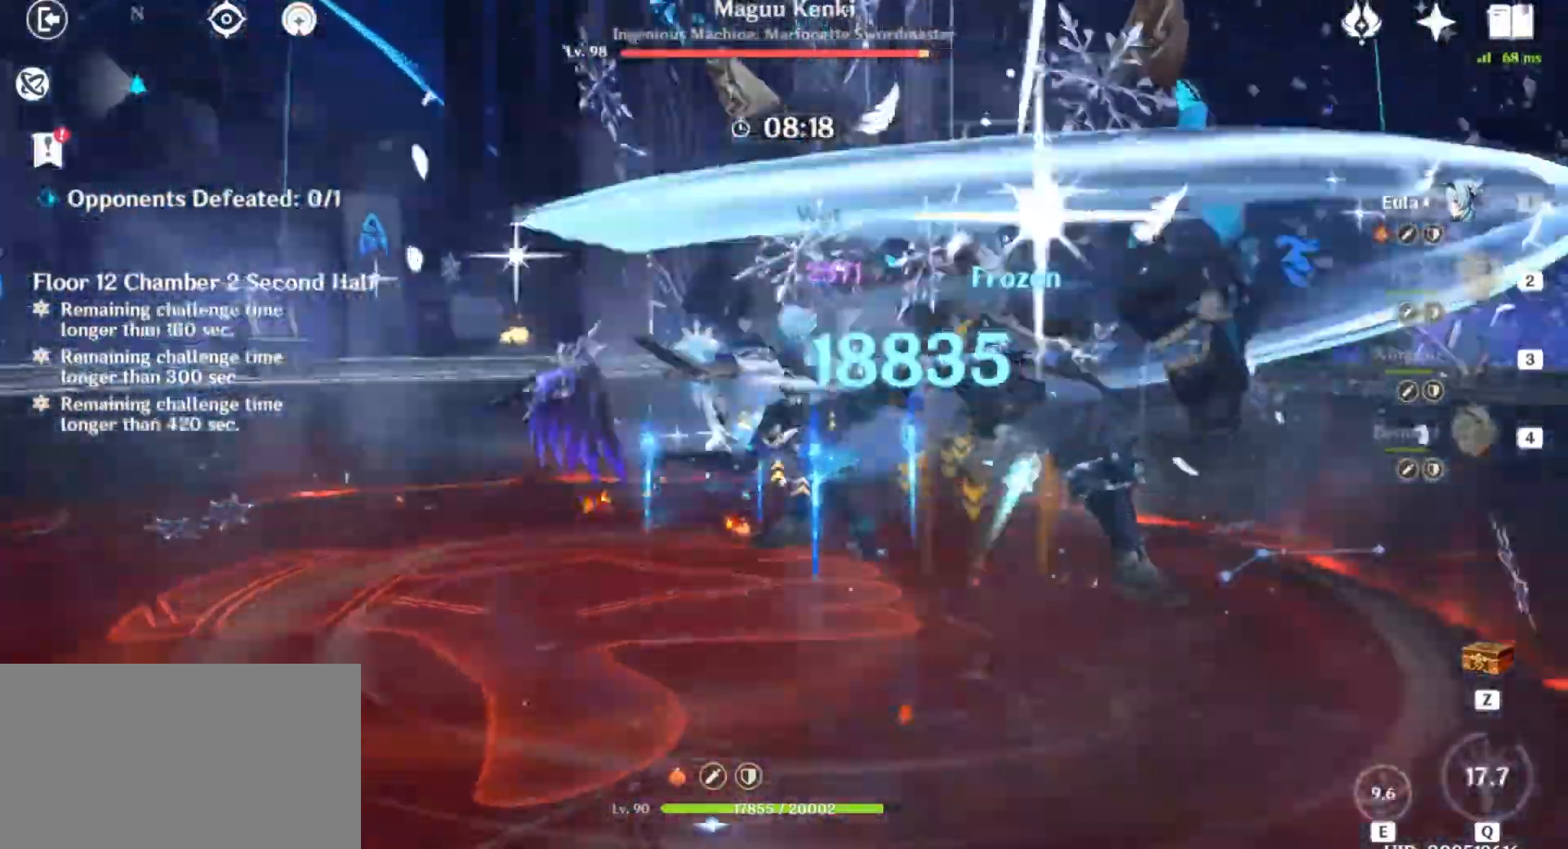
{"keys": [], "mouse": [], "events": [[33, "shift", "down"], [66, "a", "down"], [100, "w", "down"], [167, "mouse_left", "down"], [267, "mouse_left", "up"], [300, "shift", "up"], [333, "mouse_left", "down"], [367, "a", "up"], [433, "mouse_left", "up"], [467, "w", "up"]]}
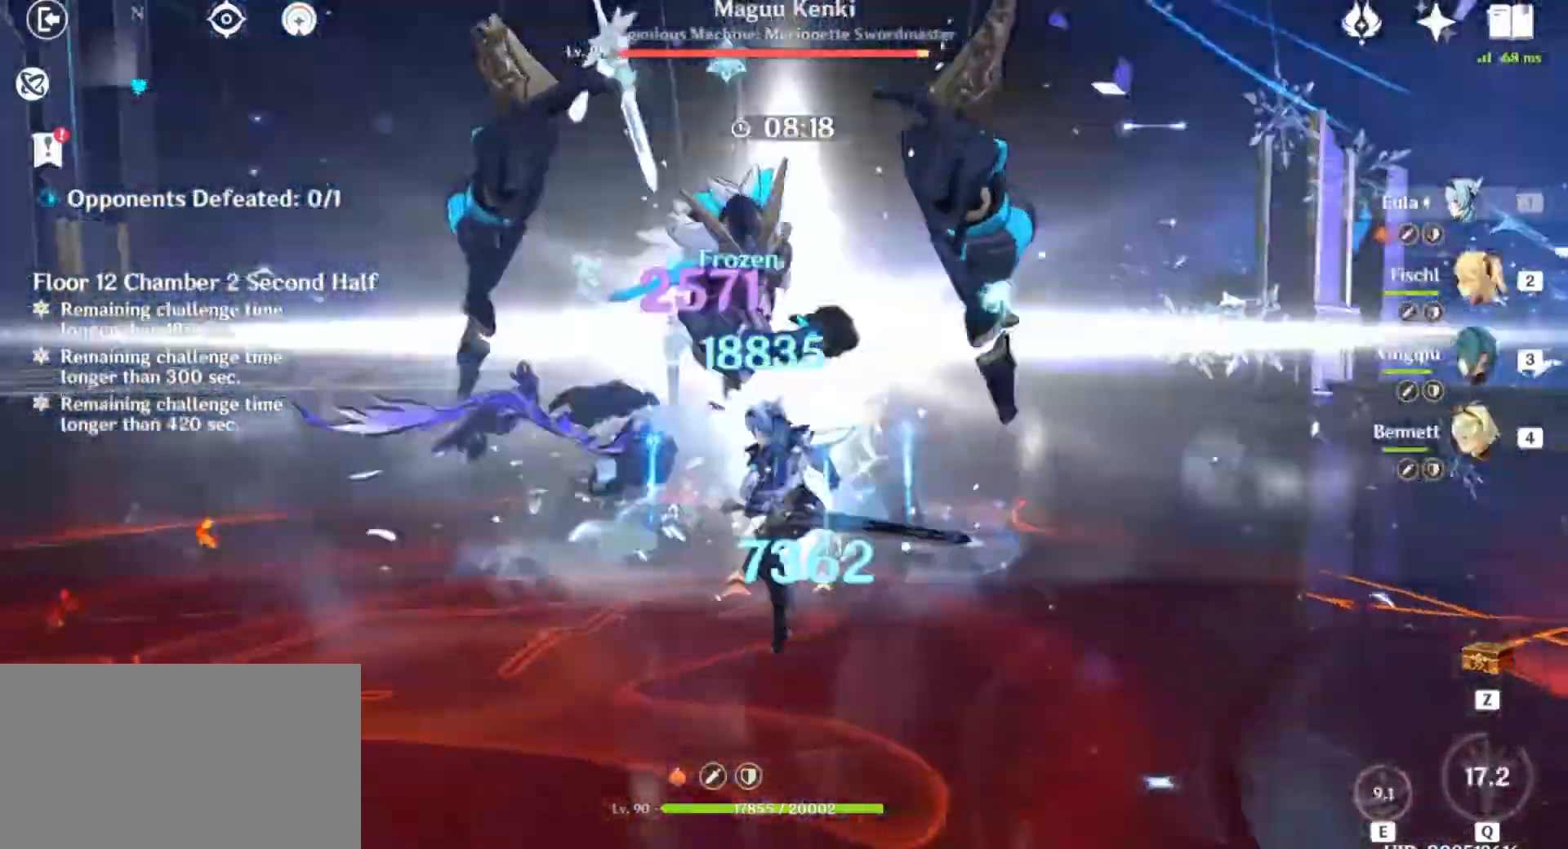
{"keys": ["a", "shift", "w"], "mouse": [], "events": [[34, "mouse_left", "down"], [100, "mouse_left", "up"], [167, "mouse_left", "down"], [267, "mouse_left", "up"], [334, "a", "down"], [334, "shift", "down"], [367, "mouse_left", "down"], [434, "mouse_left", "up"], [501, "w", "down"]]}
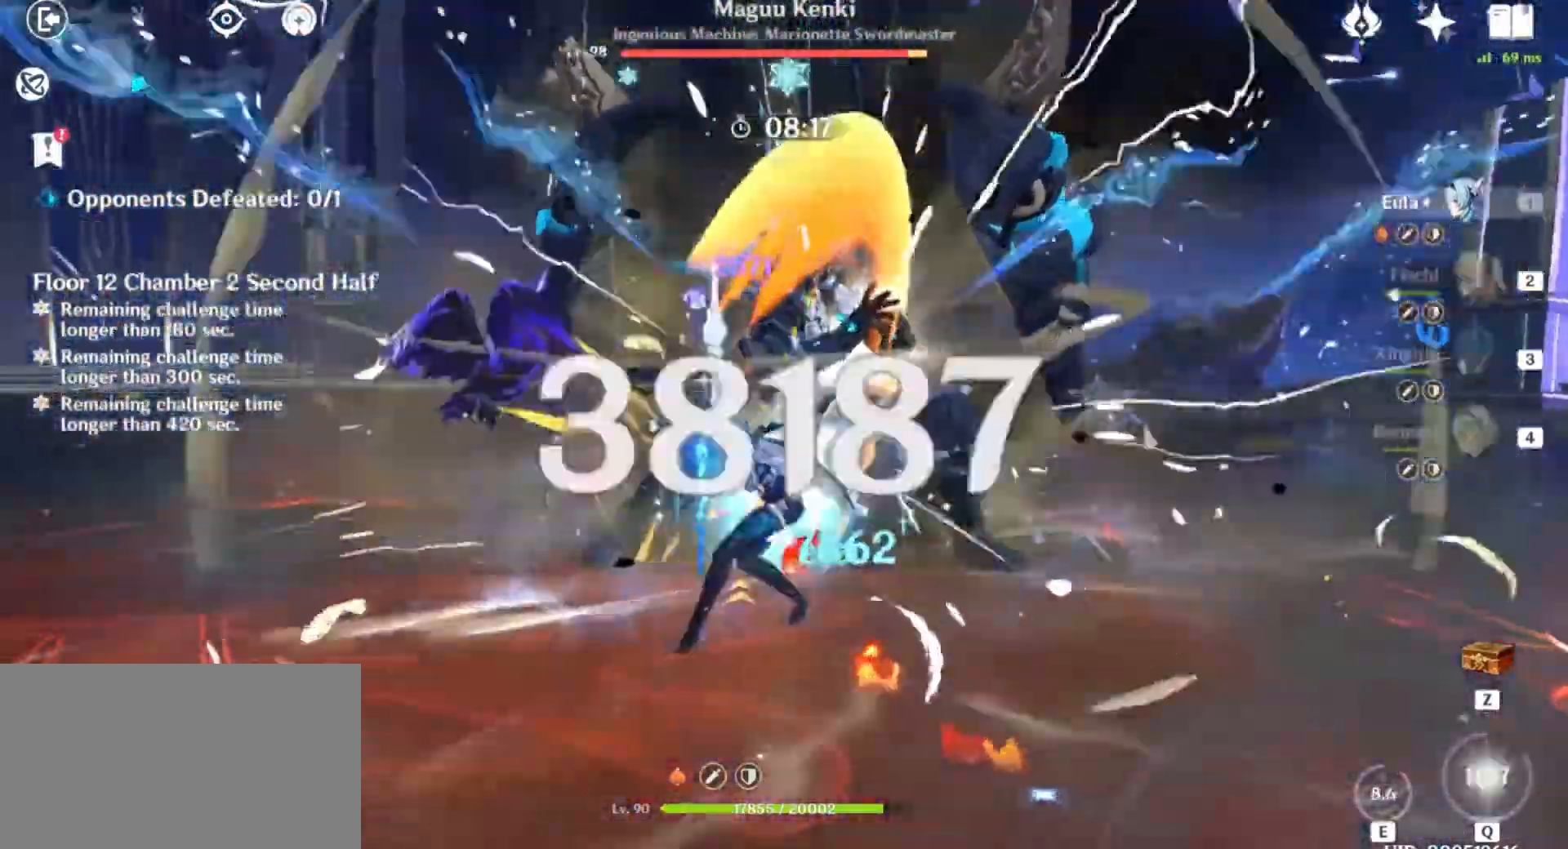
{"keys": [], "mouse": [], "events": [[167, "mouse_left", "down"], [200, "a", "up"], [200, "shift", "up"], [233, "w", "up"], [300, "mouse_left", "up"], [400, "mouse_left", "down"], [467, "mouse_left", "up"]]}
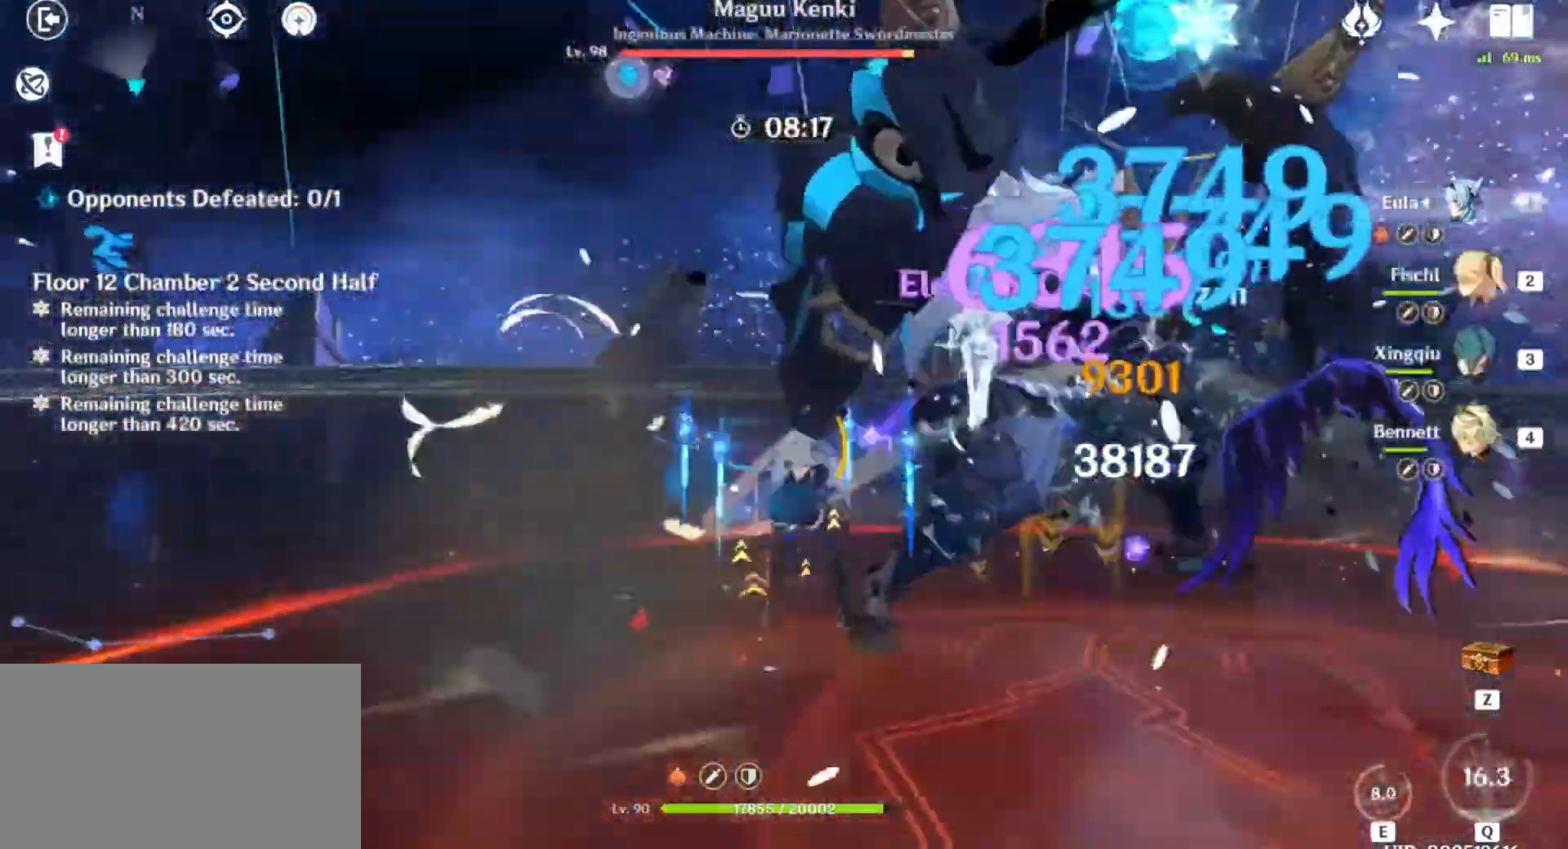
{"keys": ["d", "shift"], "mouse": [], "events": [[67, "mouse_left", "down"], [100, "mouse_left", "up"], [334, "d", "down"], [334, "shift", "down"]]}
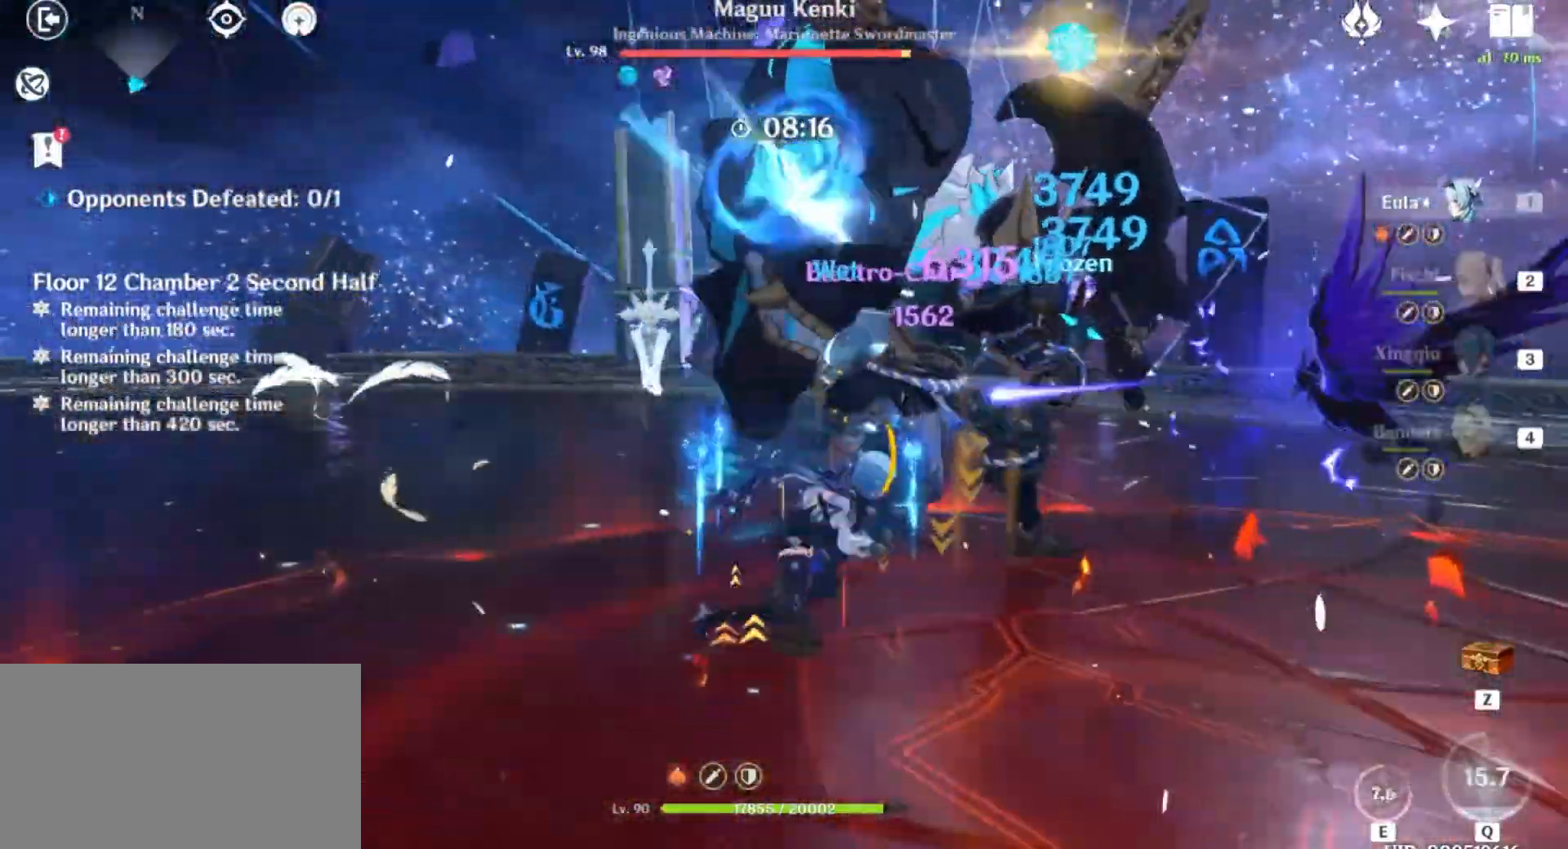
{"keys": [], "mouse": [], "events": [[233, "mouse_left", "down"], [233, "shift", "up"], [267, "d", "up"], [267, "w", "down"], [333, "mouse_left", "up"], [367, "mouse_left", "down"], [433, "mouse_left", "up"], [433, "w", "up"]]}
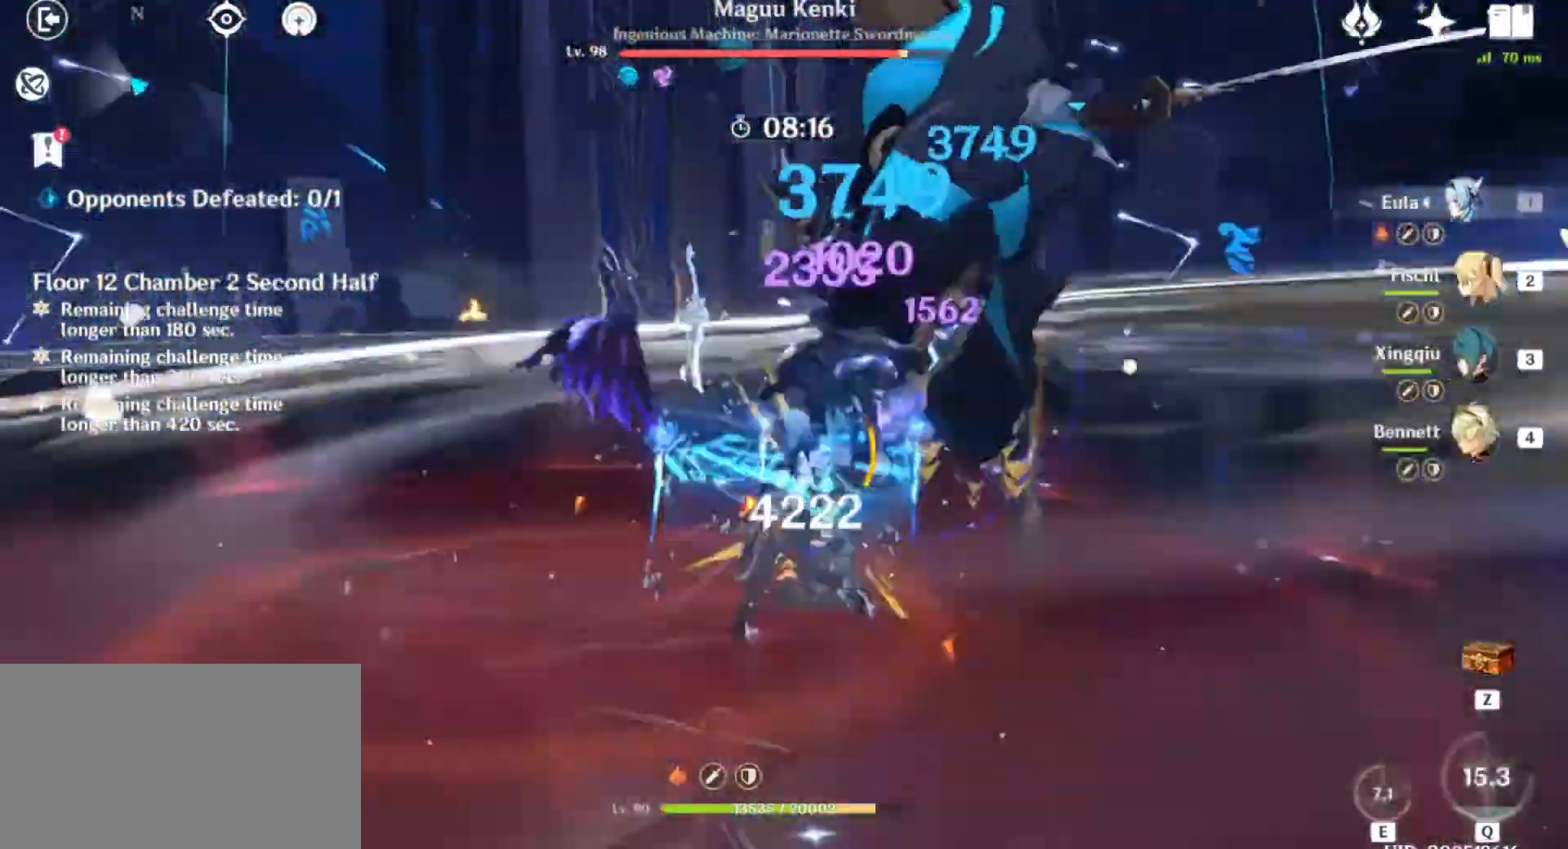
{"keys": [], "mouse": ["left"], "events": [[67, "mouse_left", "down"], [167, "mouse_left", "up"], [267, "mouse_left", "down"], [334, "mouse_left", "up"], [434, "mouse_left", "down"]]}
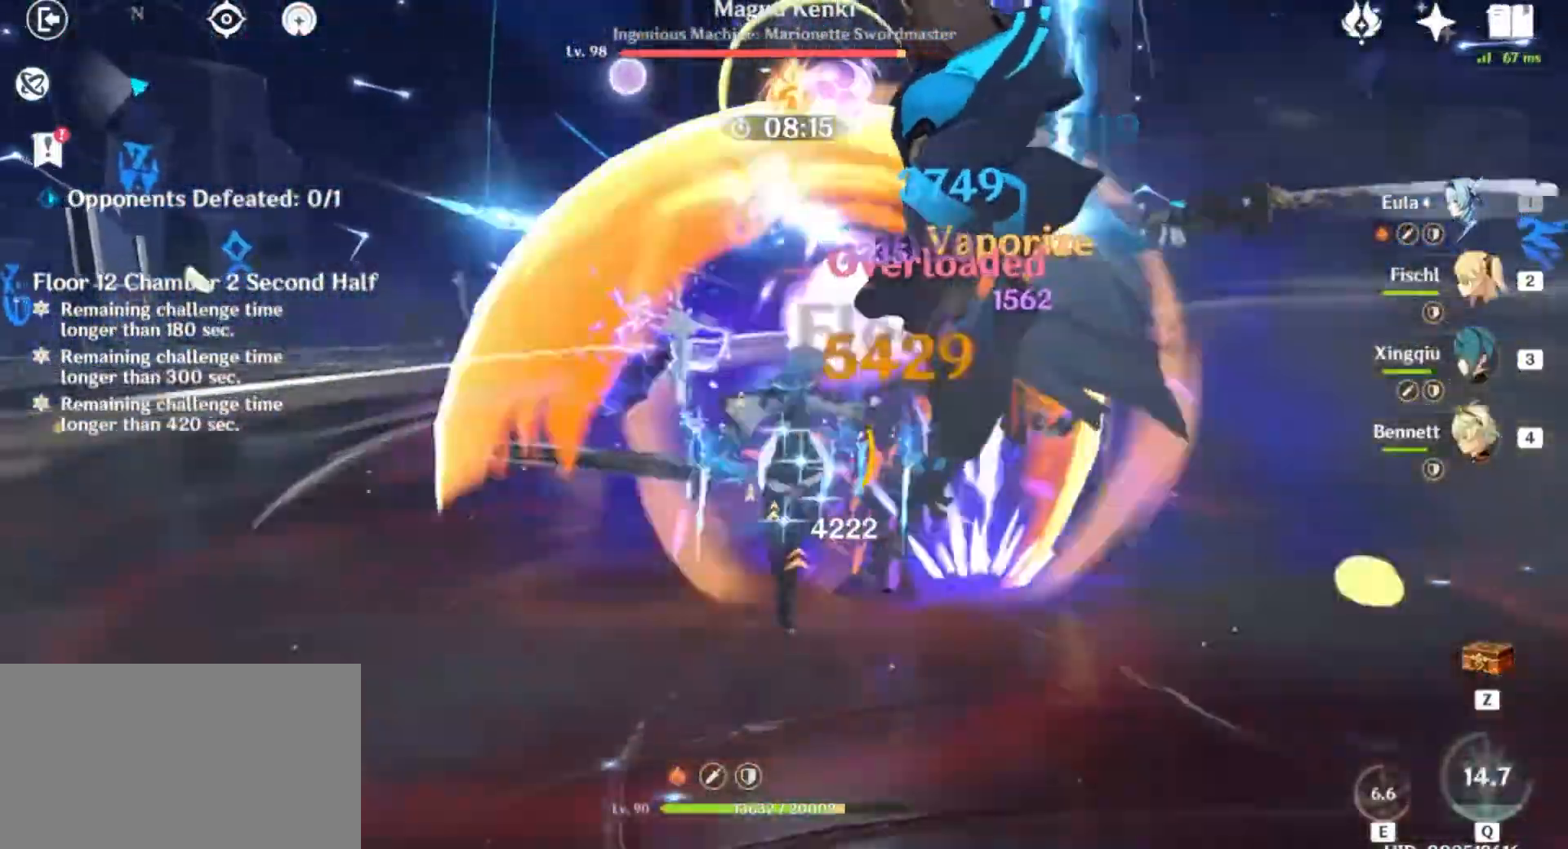
{"keys": ["w"], "mouse": [], "events": [[33, "mouse_left", "up"], [133, "mouse_left", "down"], [133, "w", "down"], [233, "mouse_left", "up"], [333, "mouse_left", "down"], [433, "mouse_left", "up"]]}
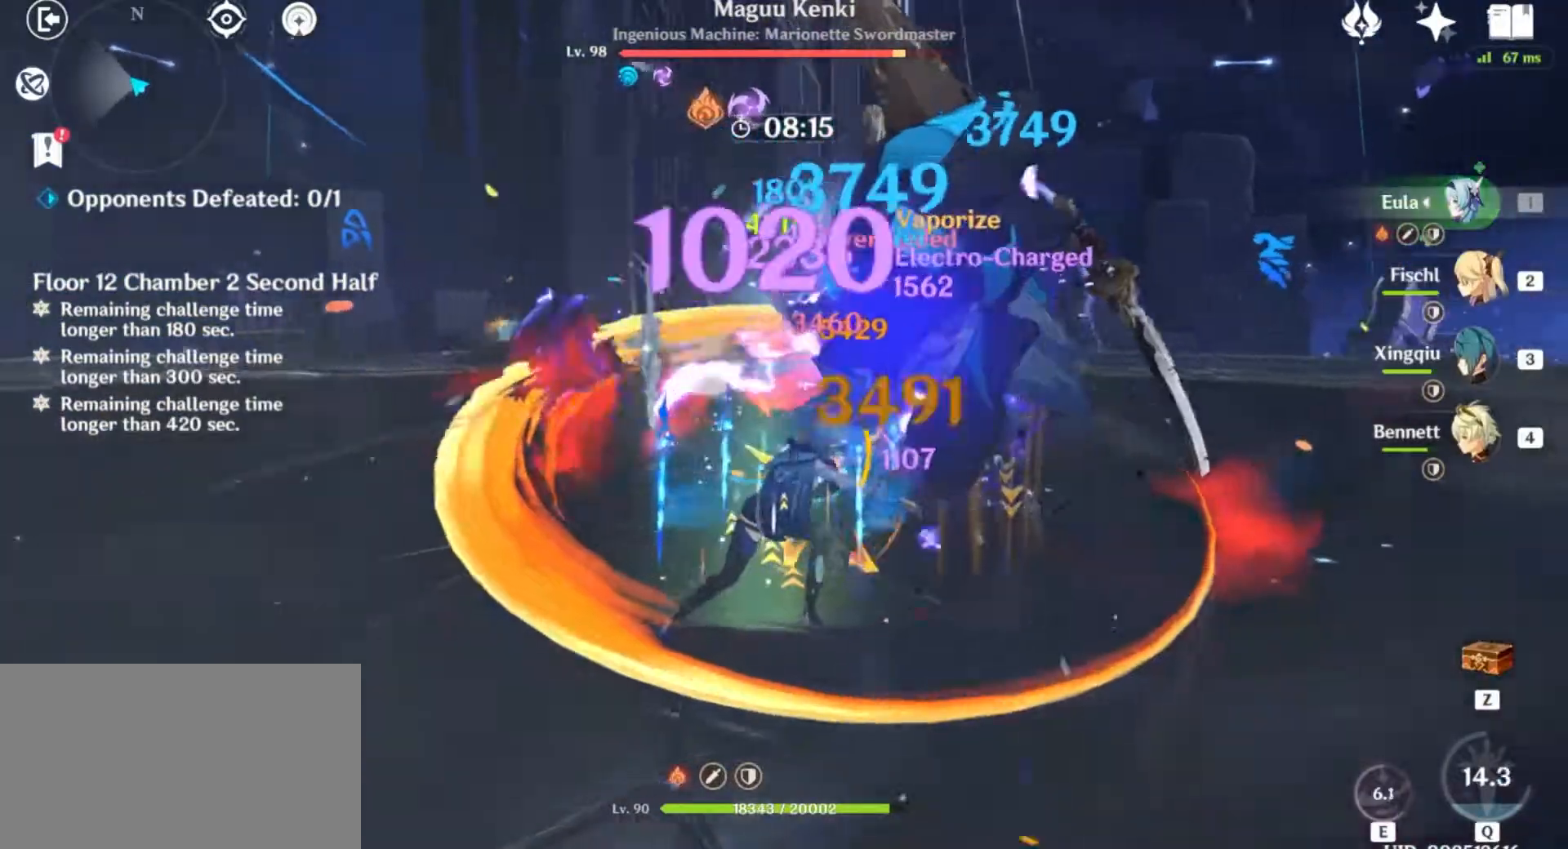
{"keys": ["w"], "mouse": ["left"], "events": [[34, "mouse_left", "down"], [134, "mouse_left", "up"], [234, "mouse_left", "down"], [267, "a", "down"], [334, "mouse_left", "up"], [467, "mouse_left", "down"], [501, "a", "up"]]}
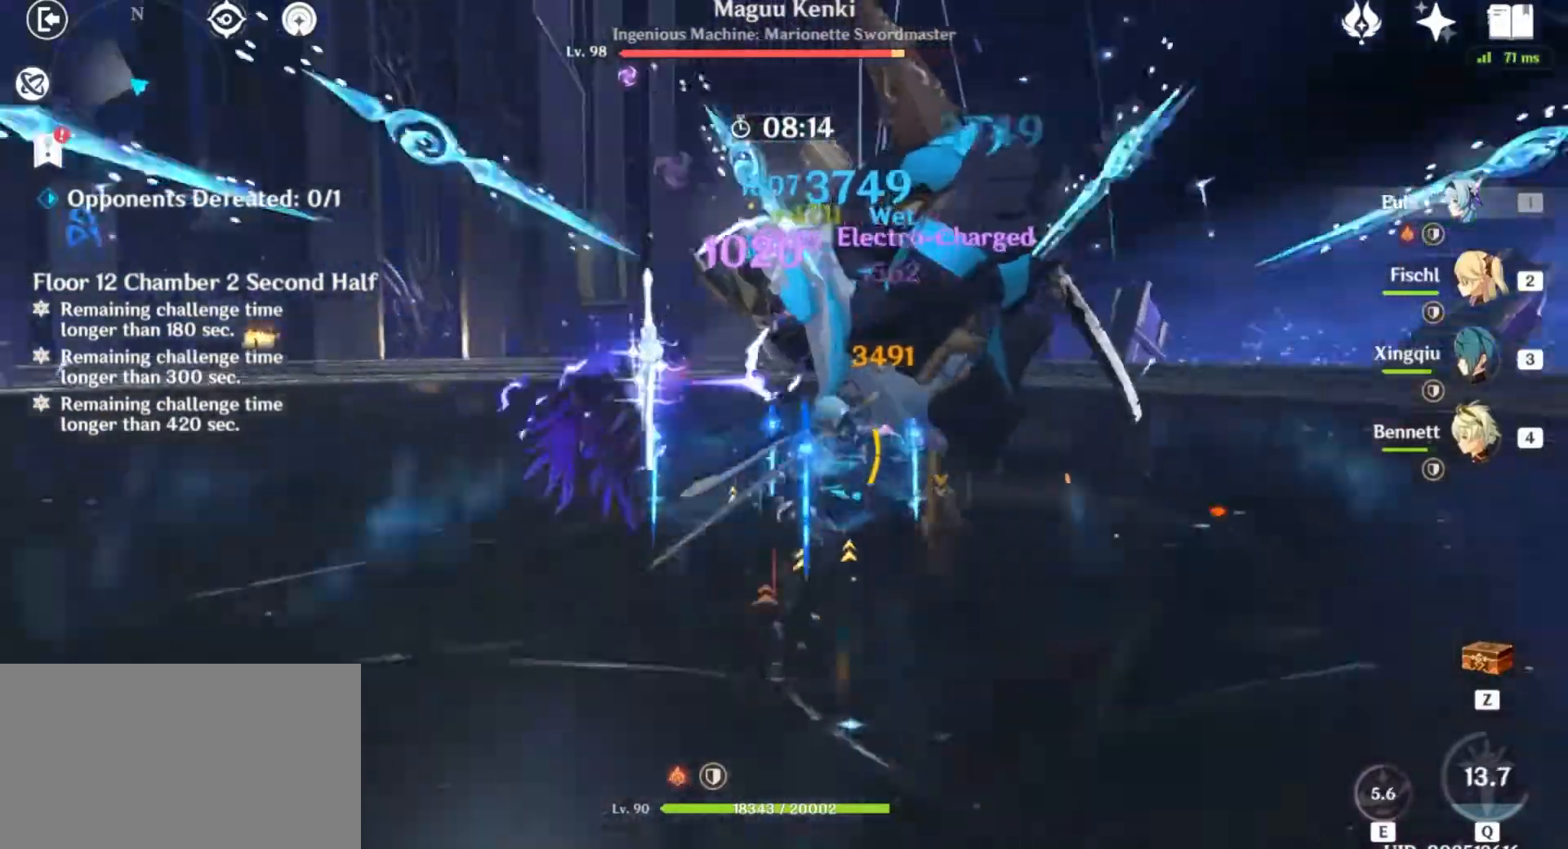
{"keys": ["a"], "mouse": ["left"], "events": [[66, "mouse_left", "up"], [167, "mouse_left", "down"], [300, "mouse_left", "up"], [367, "a", "down"], [400, "mouse_left", "down"], [433, "w", "up"]]}
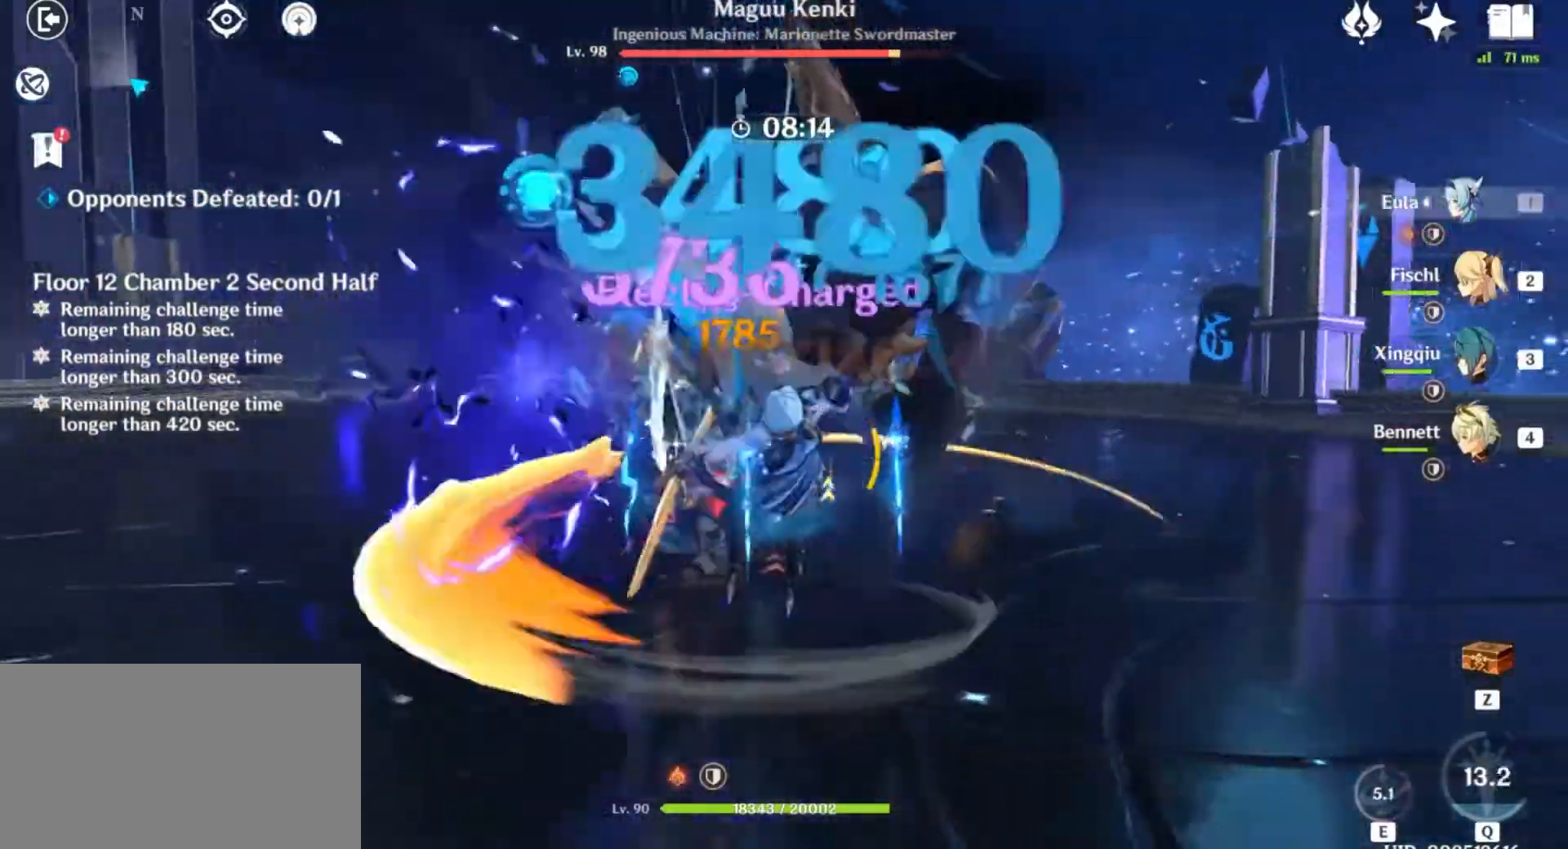
{"keys": [], "mouse": [], "events": [[34, "mouse_left", "up"], [134, "mouse_left", "down"], [267, "mouse_left", "up"], [301, "a", "up"], [367, "mouse_left", "down"], [501, "mouse_left", "up"]]}
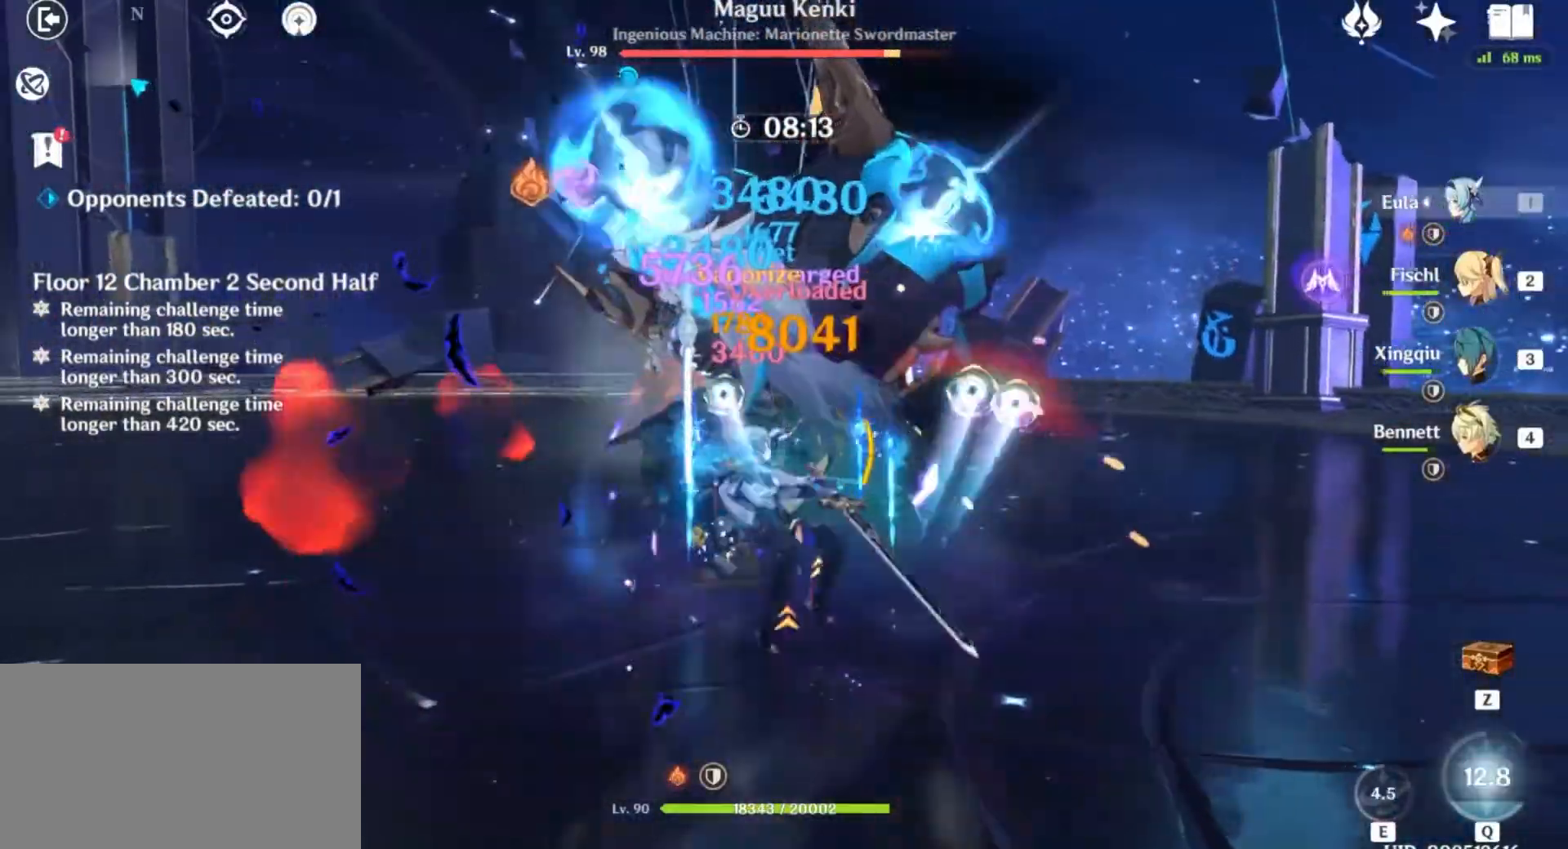
{"keys": [], "mouse": [], "events": [[100, "mouse_left", "down"], [200, "mouse_left", "up"], [300, "mouse_left", "down"], [433, "mouse_left", "up"]]}